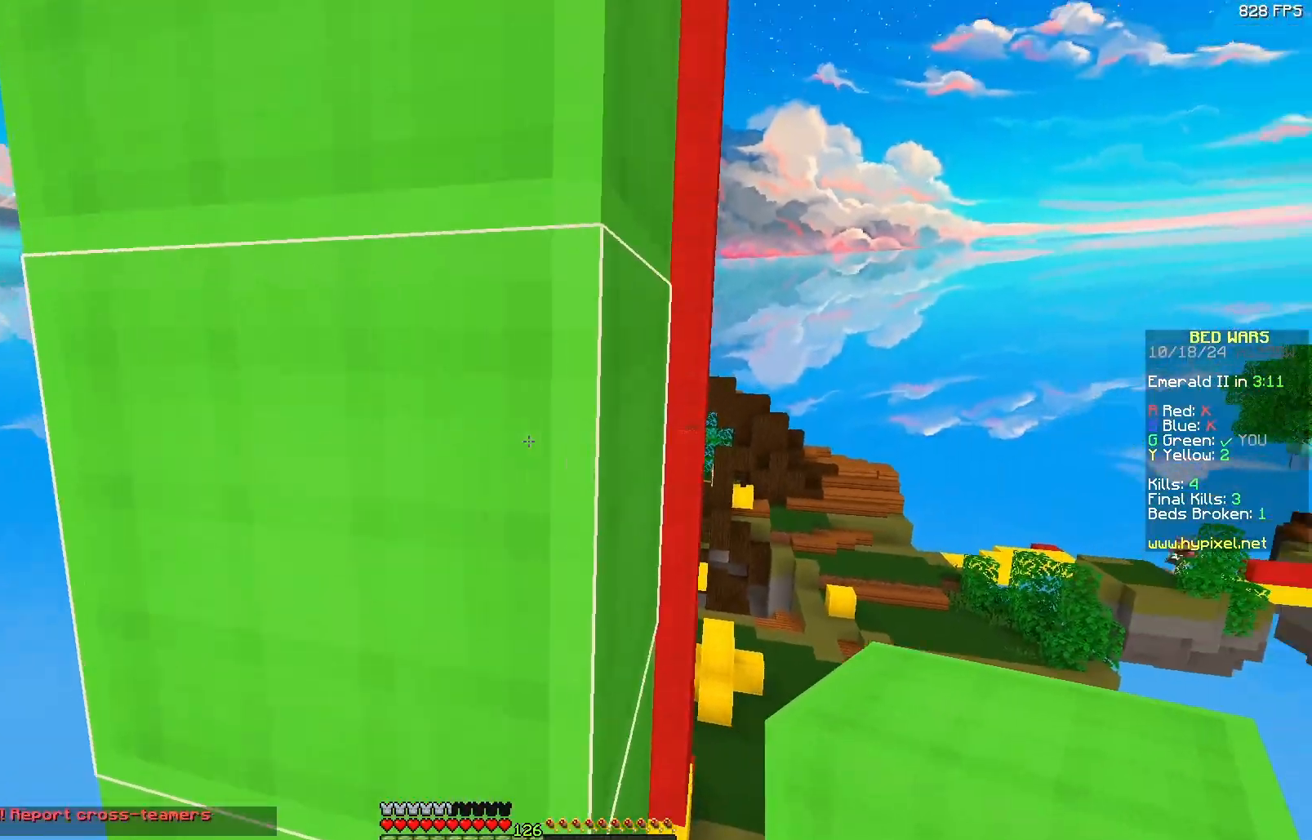
Gameplay with keyboard and mouse; each line is a JSON object with the keys and mouse buttons held at the frame after it. "events" lists presses ("down") and releases ("up") of "a", "d", "s", "w", "mouse_left" and "mouse_right" between this image and that frame as [ms after this image, input, new state], when the widget could be followed in between. "mouse_left", "mouse_right" = the "left", "right" buttons of the "mouse" list. No other keys are recorded. Fast repeated clicks can show as one long hold. Mouse movement is not recorded.
{"keys": [], "mouse": [], "events": [[83, "a", "up"], [250, "w", "up"], [400, "mouse_right", "down"], [450, "mouse_right", "up"]]}
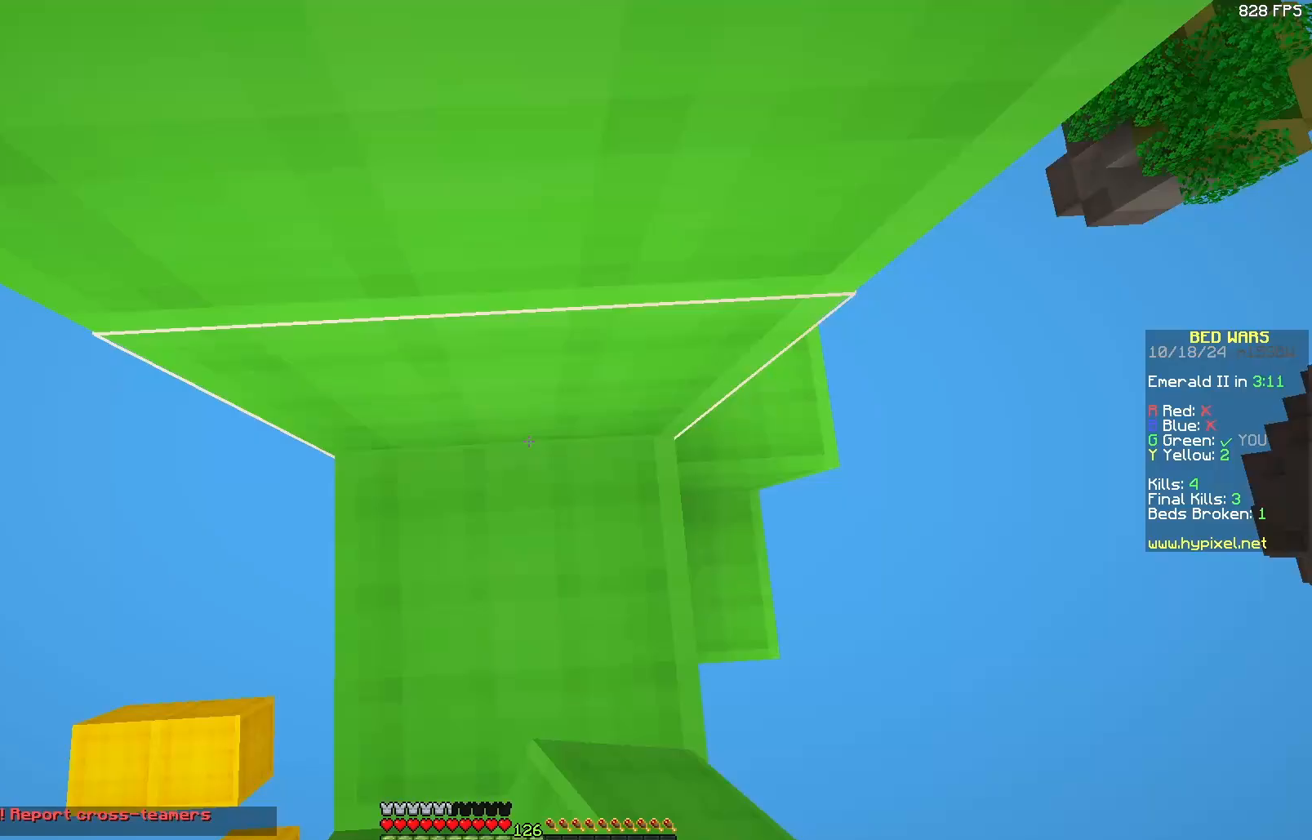
{"keys": [], "mouse": [], "events": [[283, "mouse_right", "down"], [417, "mouse_right", "up"]]}
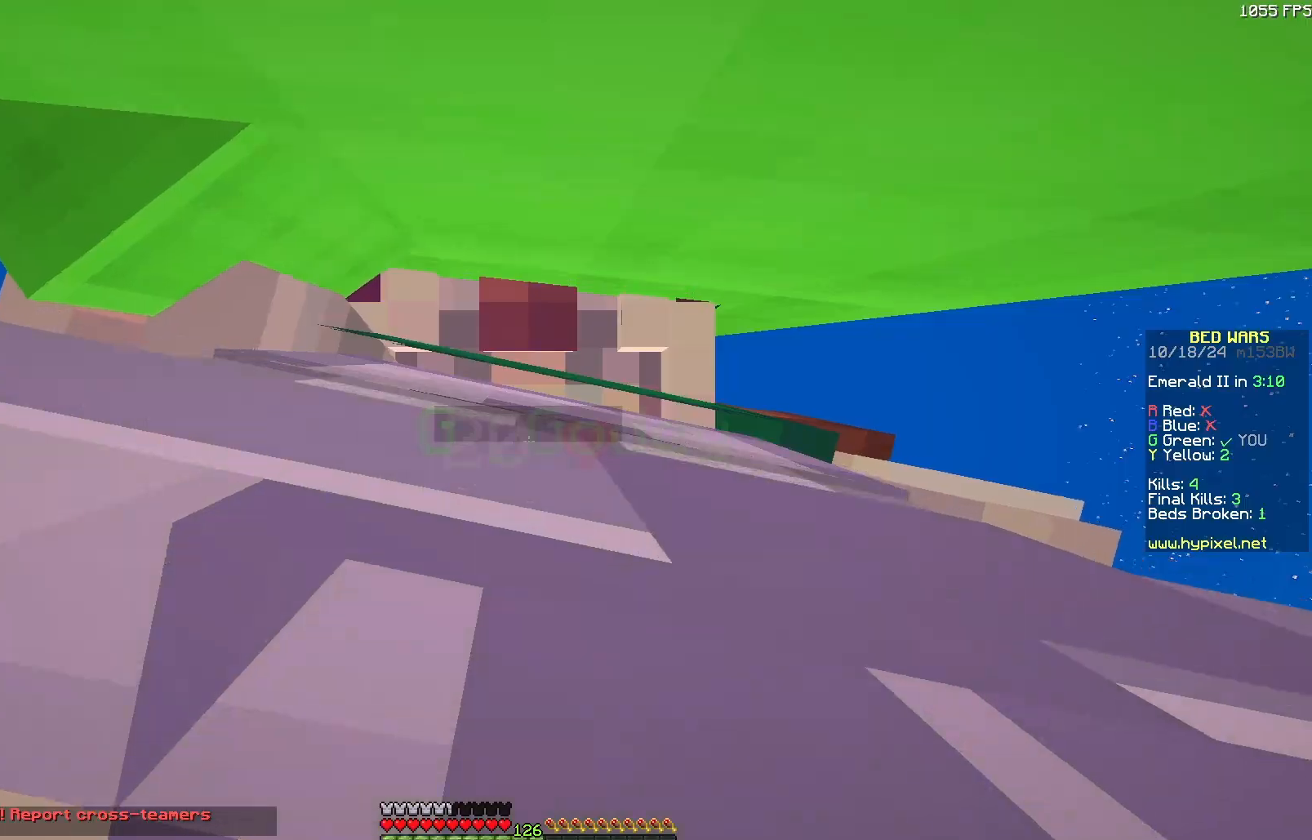
{"keys": ["a", "s"], "mouse": [], "events": [[367, "a", "down"], [417, "s", "down"]]}
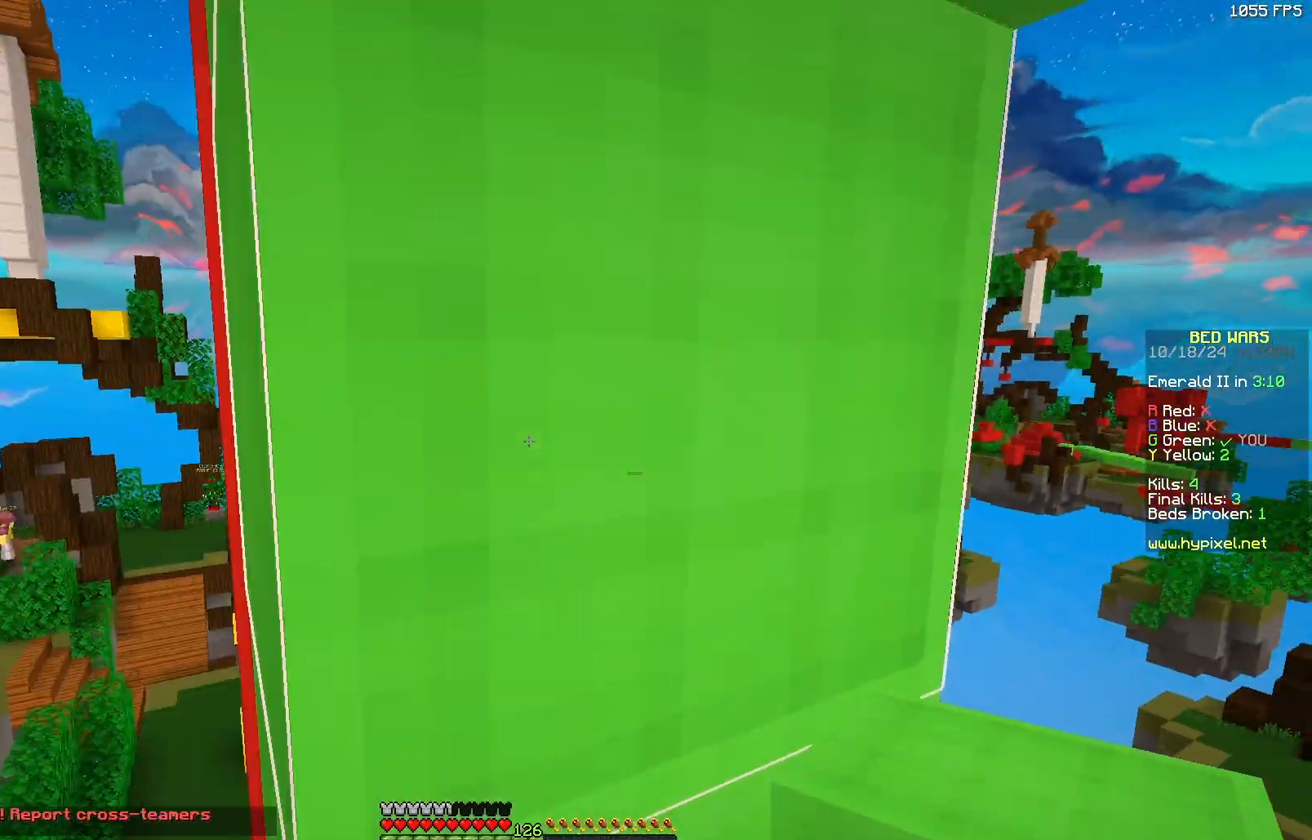
{"keys": [], "mouse": ["right"], "events": [[267, "s", "up"], [283, "a", "up"], [483, "mouse_right", "down"]]}
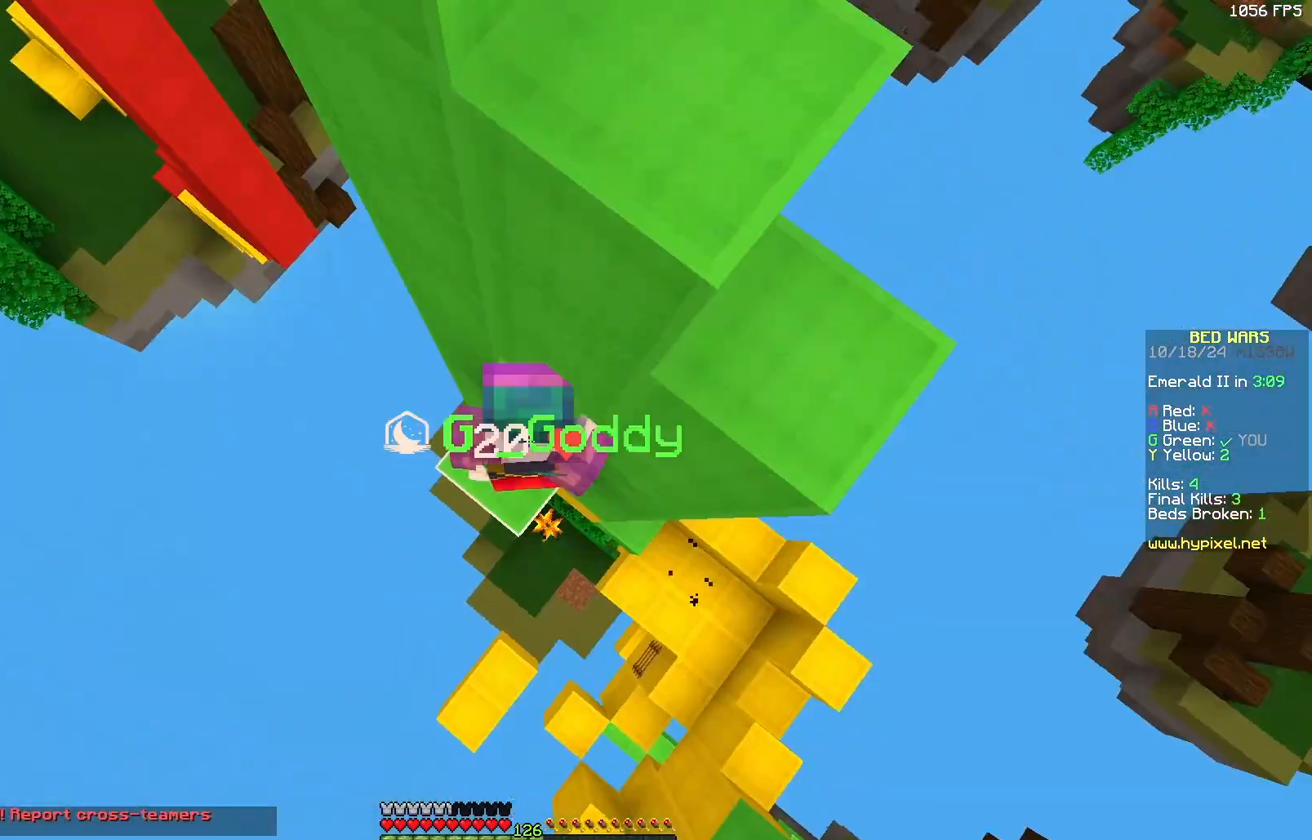
{"keys": [], "mouse": ["right"], "events": [[33, "mouse_right", "up"], [500, "mouse_right", "down"]]}
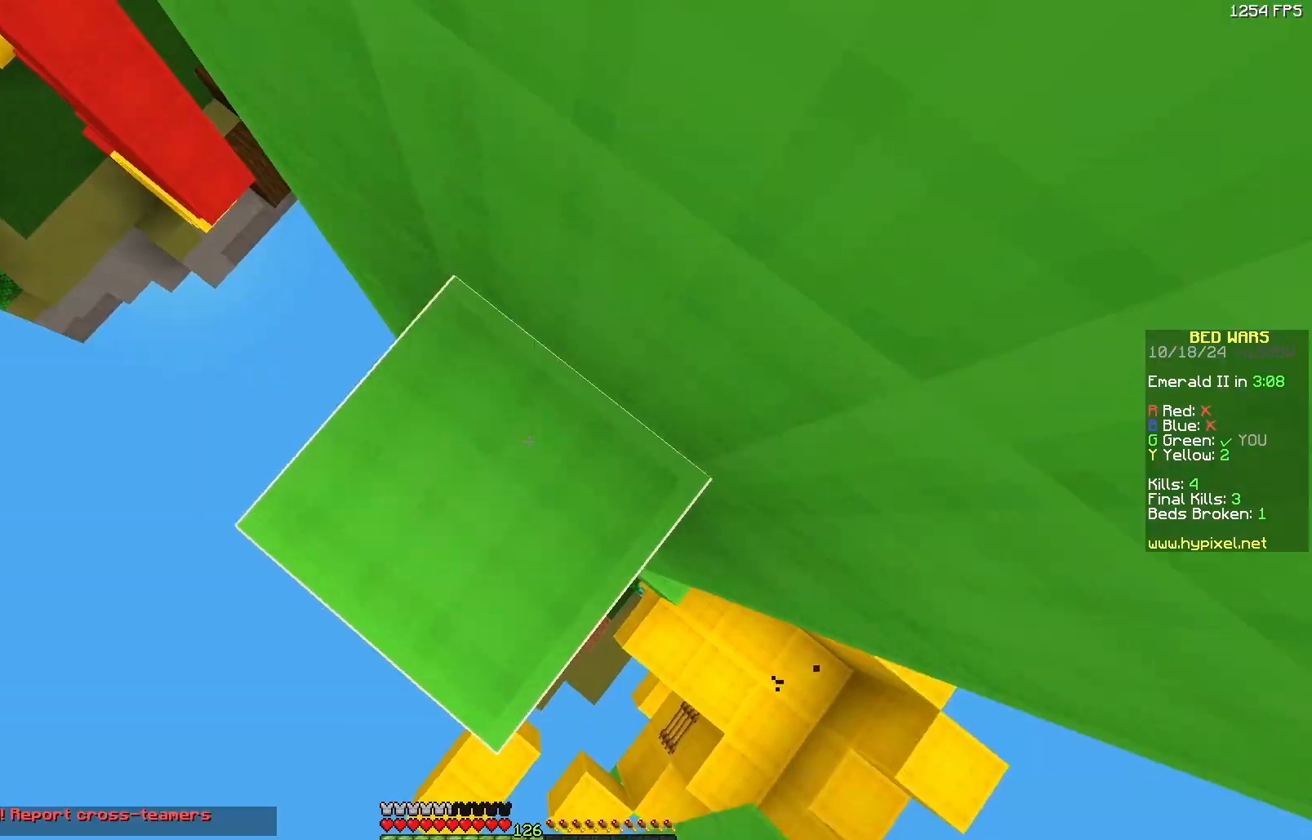
{"keys": [], "mouse": [], "events": [[50, "mouse_right", "up"], [400, "mouse_right", "down"], [500, "mouse_right", "up"]]}
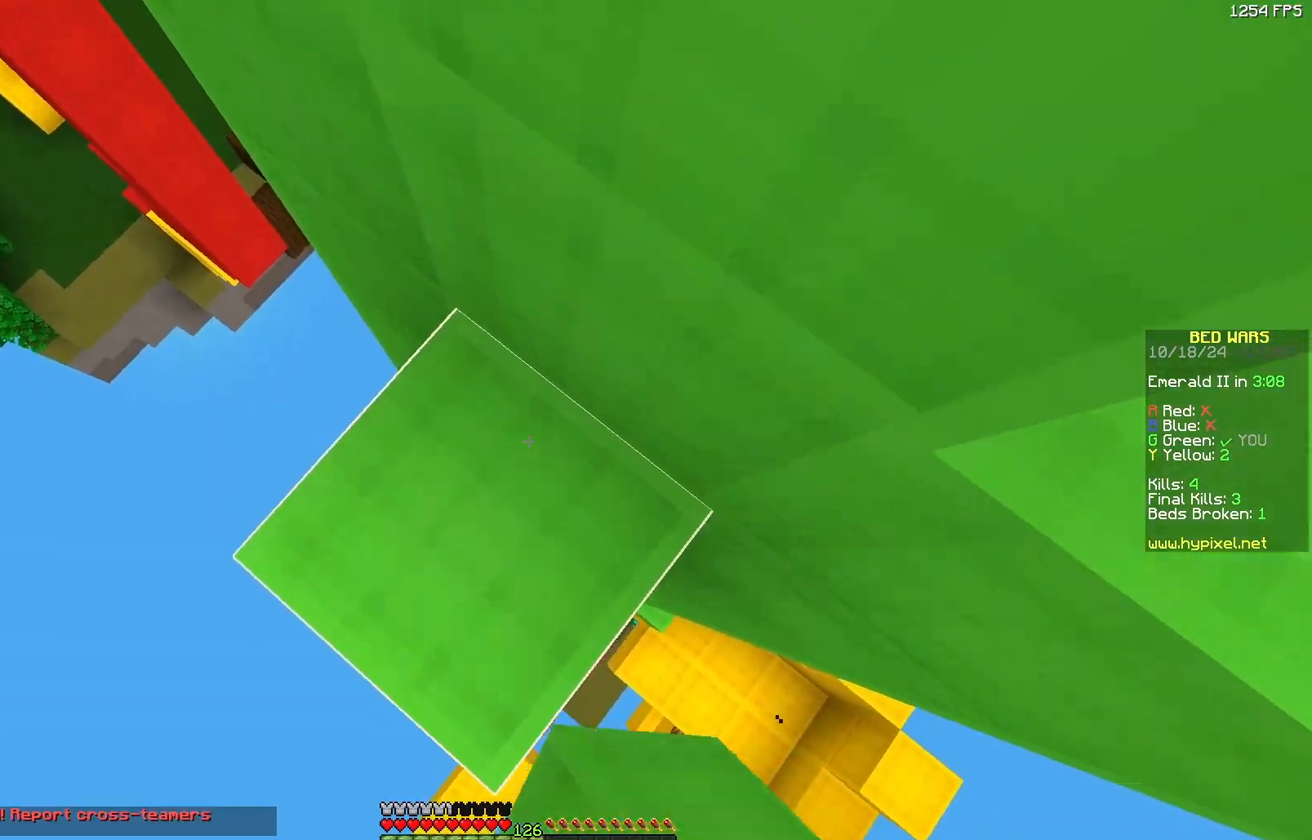
{"keys": [], "mouse": [], "events": [[350, "mouse_right", "down"], [417, "mouse_right", "up"]]}
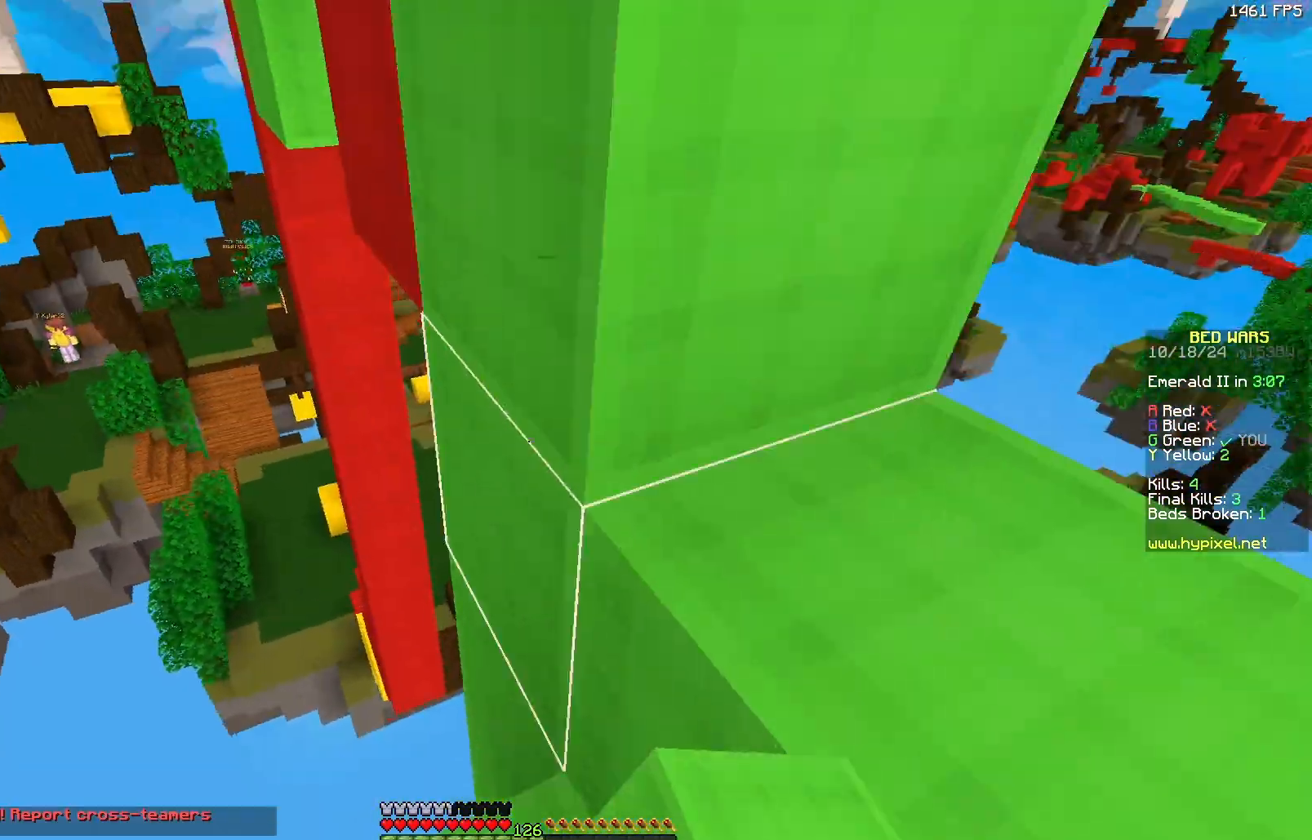
{"keys": ["w"], "mouse": [], "events": [[17, "d", "down"], [217, "w", "down"], [417, "d", "up"]]}
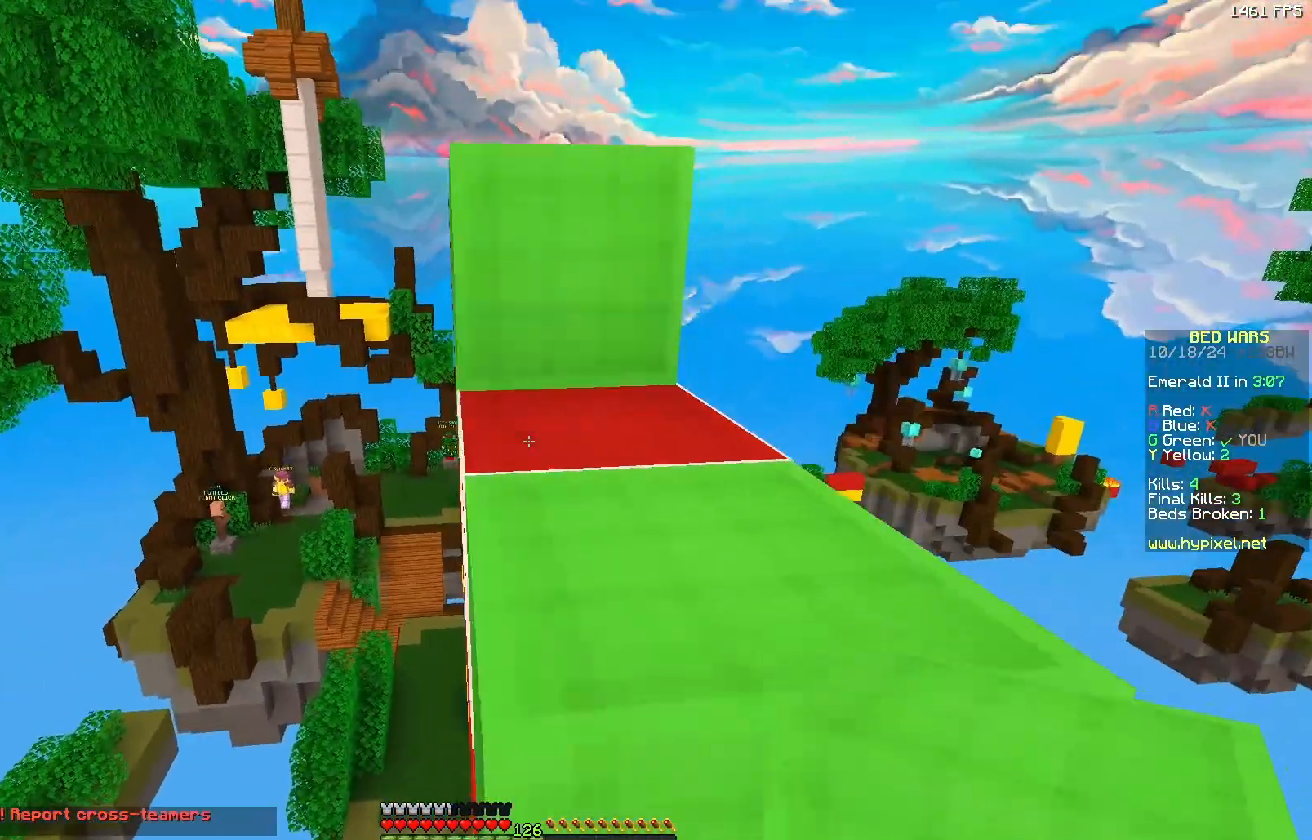
{"keys": ["w"], "mouse": [], "events": [[233, "a", "down"], [333, "a", "up"]]}
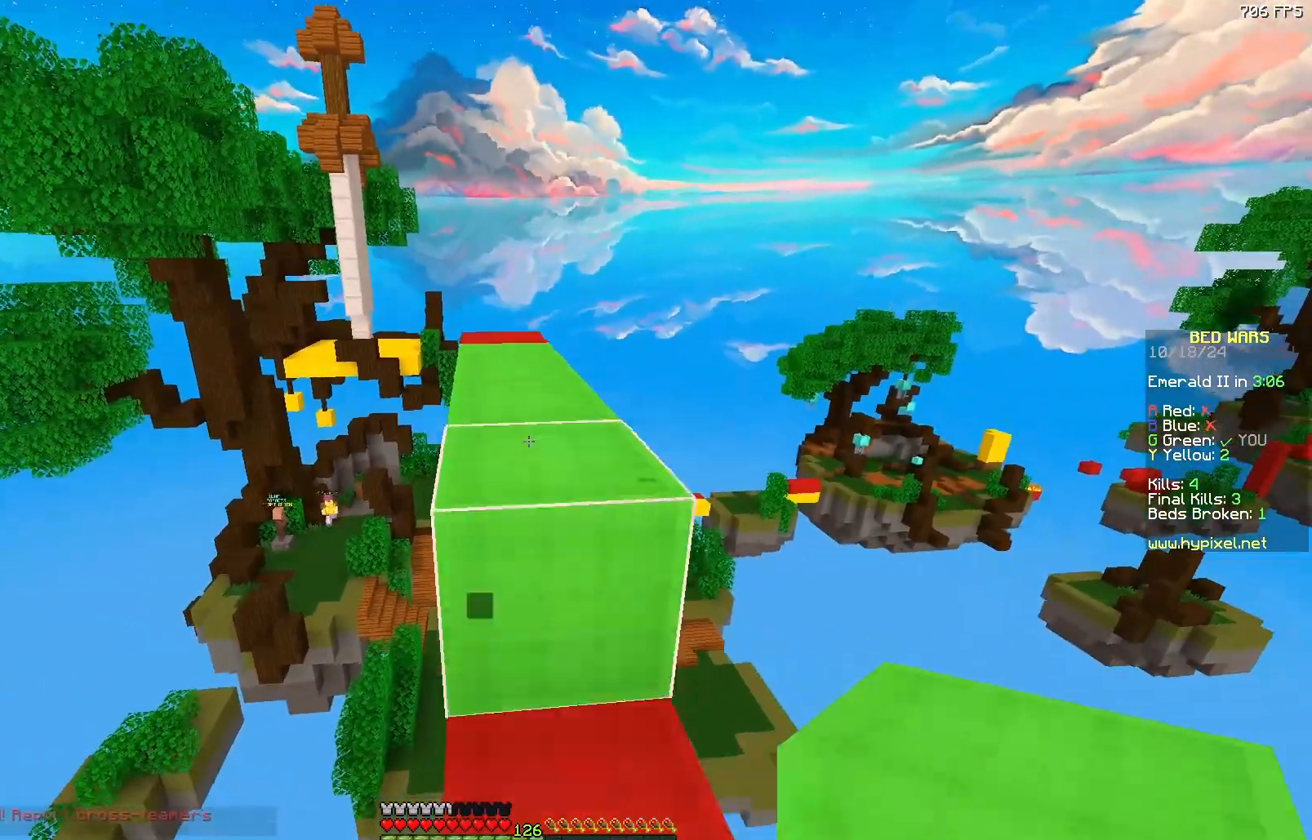
{"keys": ["w"], "mouse": [], "events": [[33, "mouse_left", "down"], [150, "mouse_left", "up"], [200, "mouse_left", "down"], [300, "mouse_left", "up"], [350, "mouse_left", "down"], [400, "mouse_left", "up"], [450, "mouse_left", "down"], [500, "mouse_left", "up"]]}
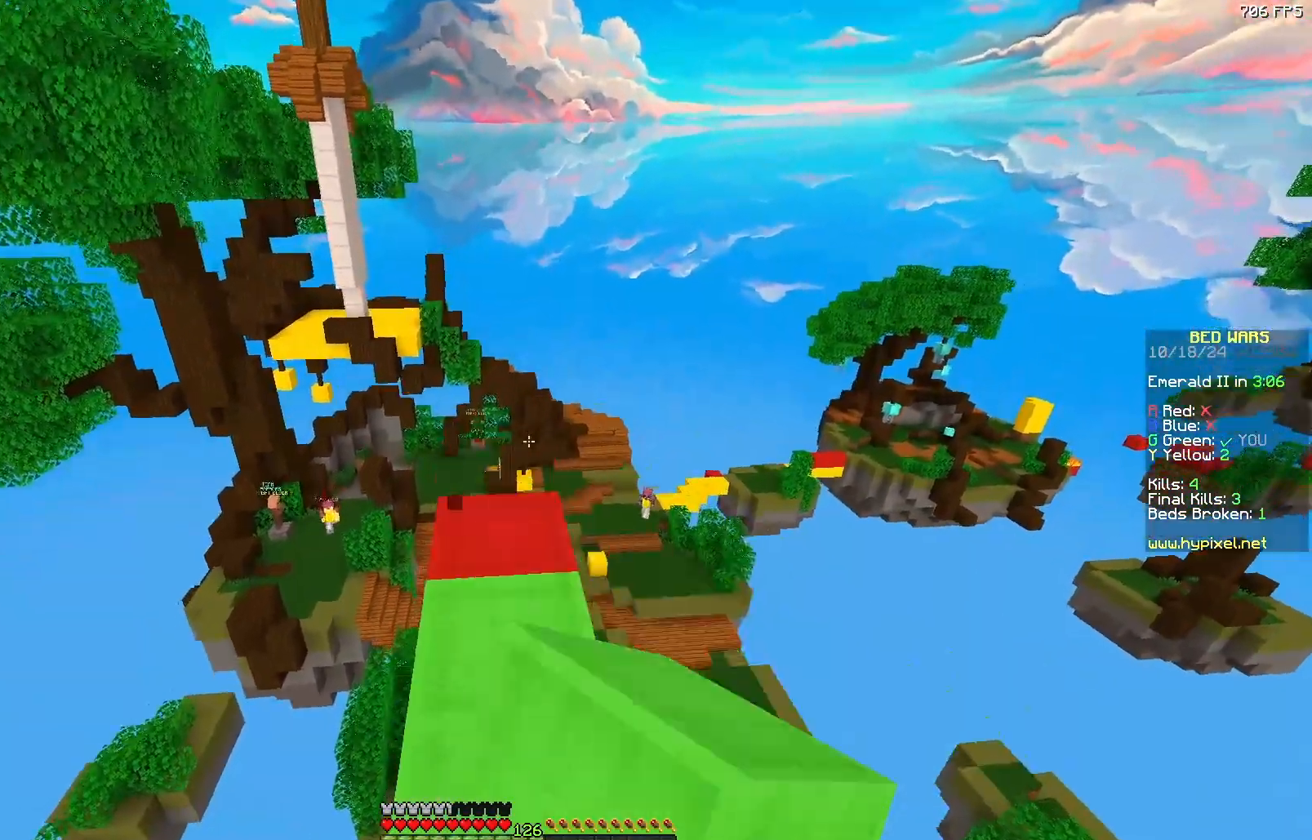
{"keys": ["a", "w"], "mouse": [], "events": [[117, "mouse_left", "down"], [167, "mouse_left", "up"], [167, "w", "up"], [350, "w", "down"], [467, "a", "down"]]}
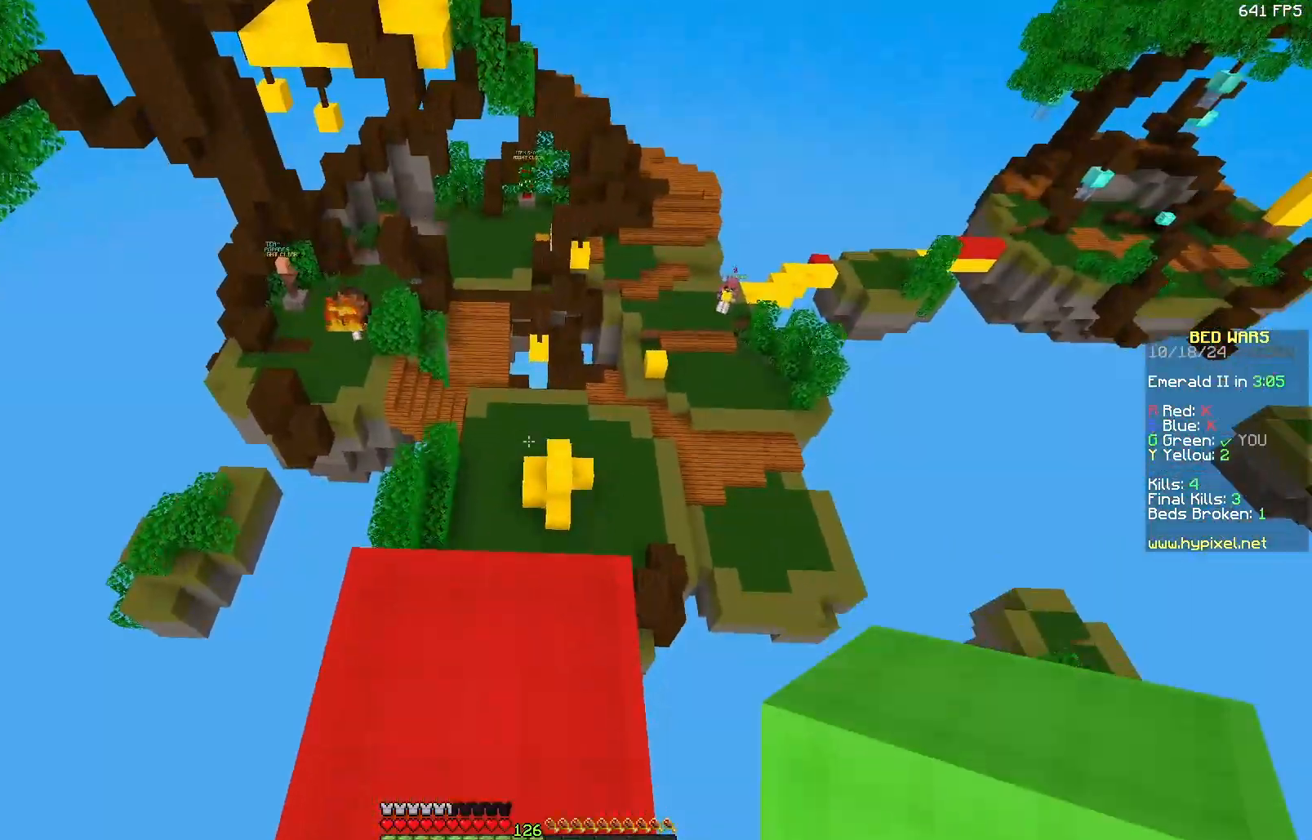
{"keys": ["a"], "mouse": [], "events": [[67, "a", "up"], [67, "w", "up"], [233, "d", "down"], [333, "d", "up"], [417, "mouse_right", "down"], [483, "a", "down"], [483, "mouse_right", "up"]]}
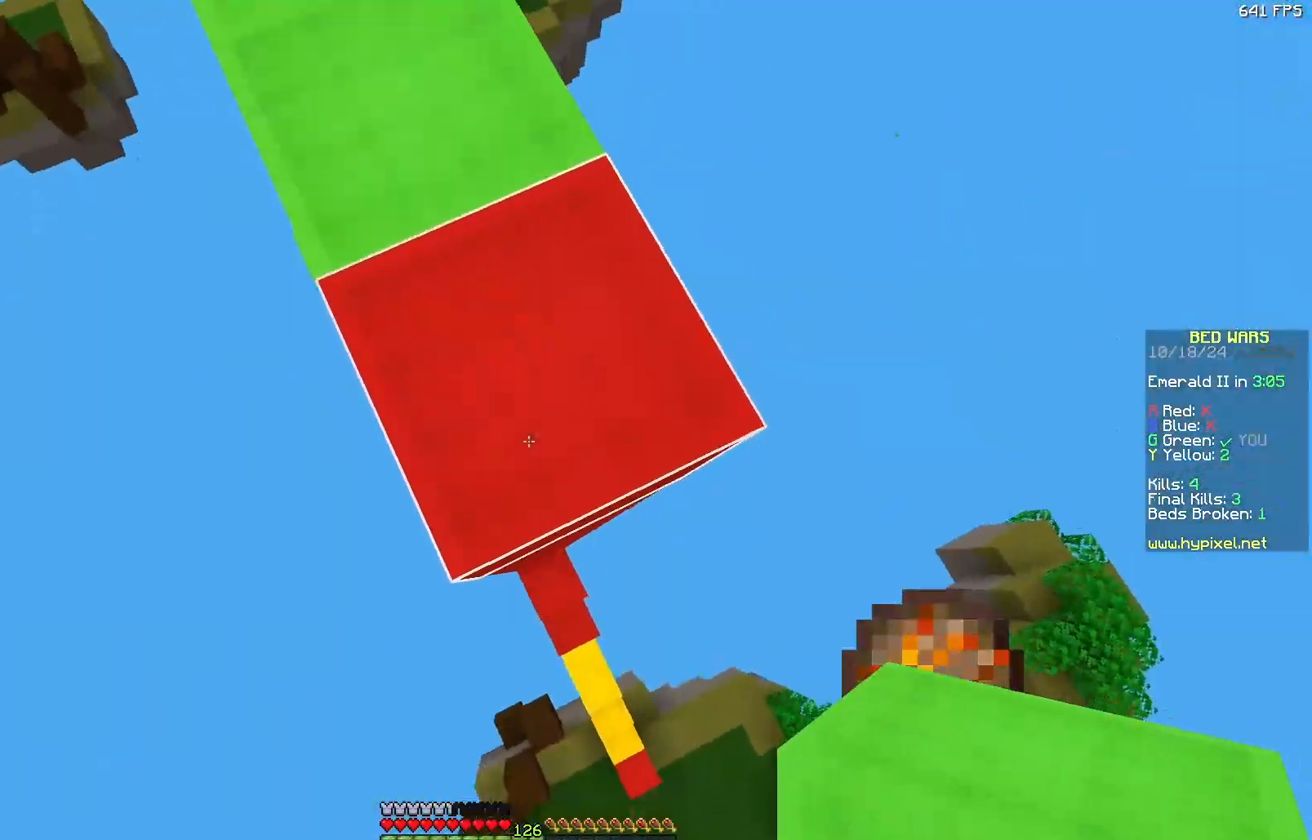
{"keys": ["d", "w"], "mouse": [], "events": [[33, "a", "up"], [83, "mouse_right", "down"], [150, "d", "down"], [150, "mouse_right", "up"], [200, "mouse_right", "down"], [250, "a", "down"], [250, "d", "up"], [250, "w", "down"], [300, "mouse_right", "up"], [500, "a", "up"], [500, "d", "down"]]}
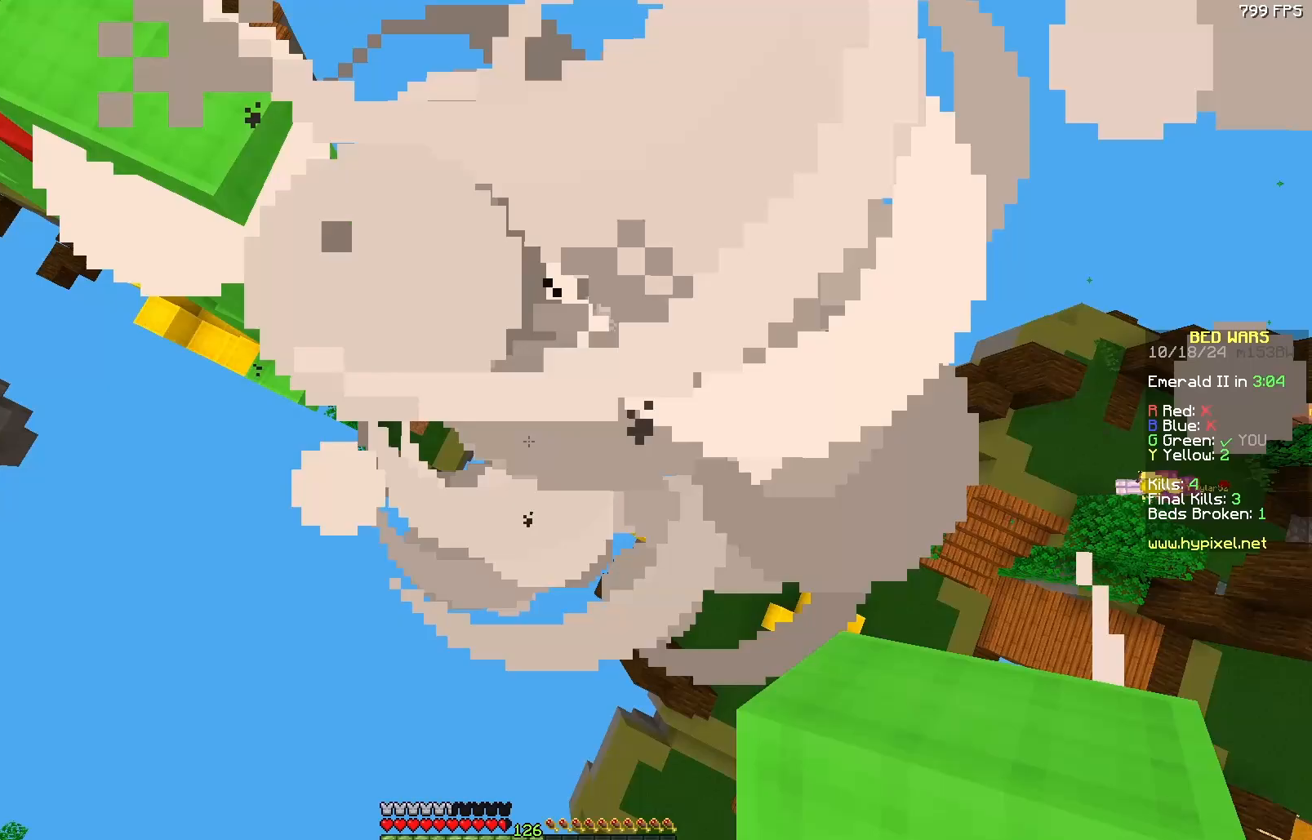
{"keys": ["a", "w"], "mouse": [], "events": [[467, "a", "down"], [467, "d", "up"]]}
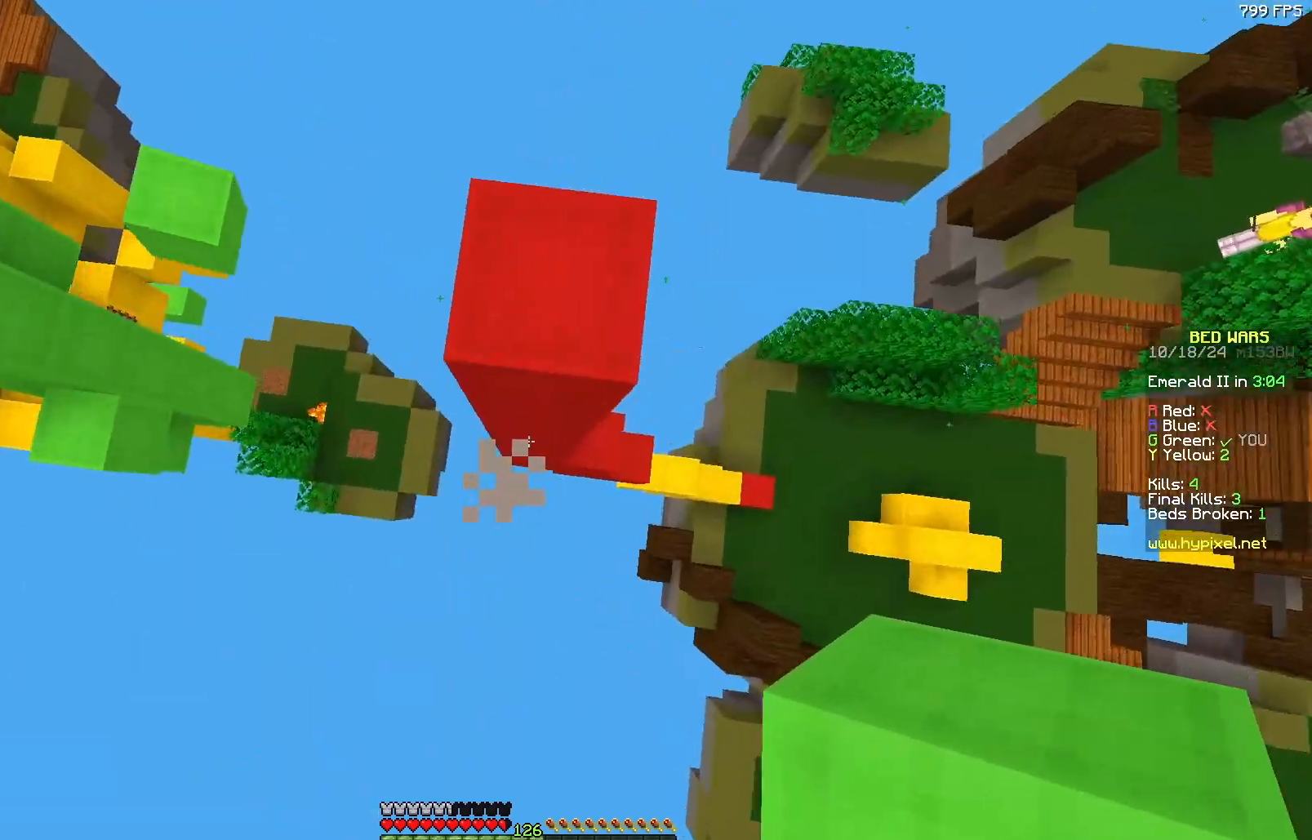
{"keys": ["s"], "mouse": ["right"], "events": [[150, "mouse_right", "down"], [200, "d", "down"], [217, "a", "up"], [217, "w", "up"], [250, "d", "up"], [267, "mouse_right", "up"], [300, "s", "down"], [350, "mouse_right", "down"], [450, "mouse_right", "up"], [500, "mouse_right", "down"]]}
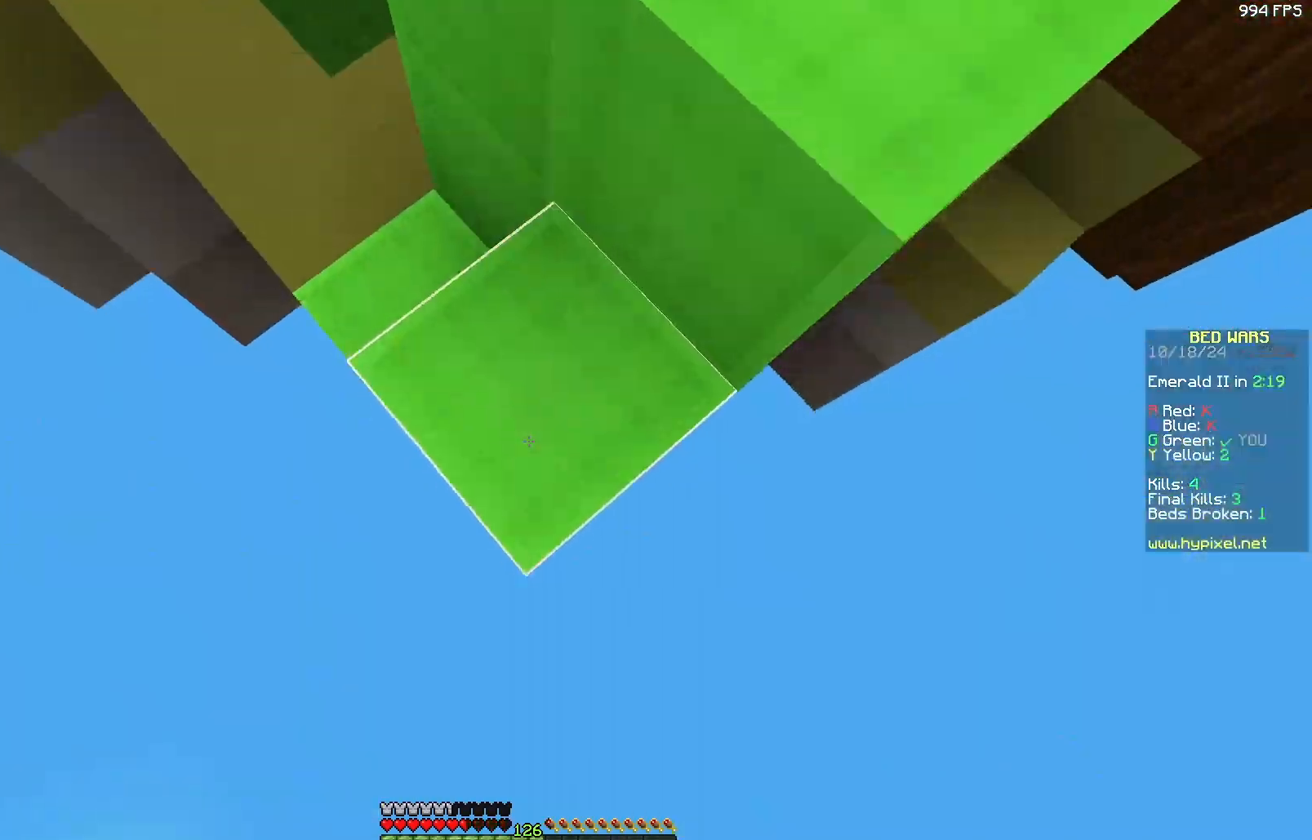
{"keys": ["s"], "mouse": [], "events": [[117, "a", "down"], [117, "mouse_right", "up"], [150, "mouse_right", "down"], [167, "a", "up"], [267, "mouse_right", "up"], [367, "mouse_right", "down"], [467, "mouse_right", "up"]]}
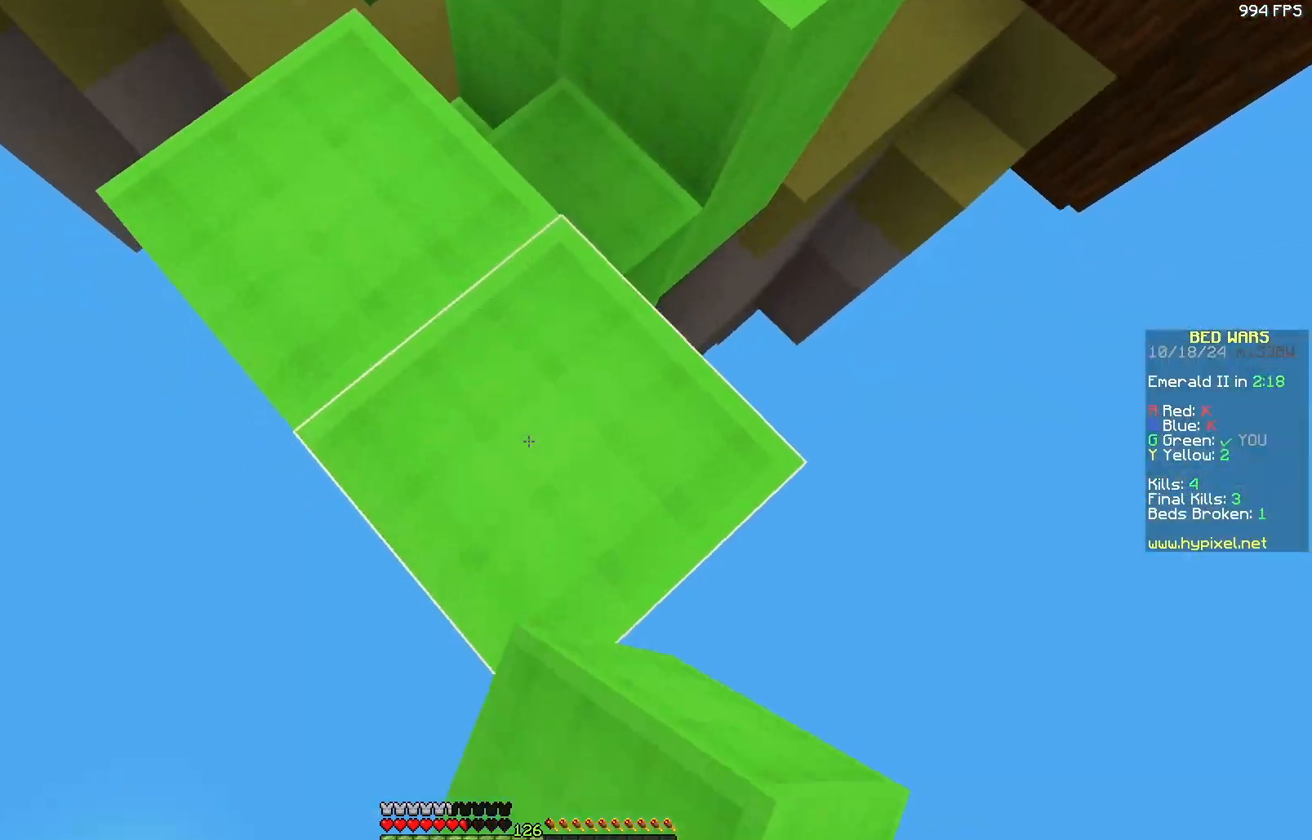
{"keys": ["s"], "mouse": [], "events": [[17, "mouse_right", "down"], [117, "mouse_right", "up"], [217, "mouse_right", "down"], [283, "mouse_right", "up"], [383, "mouse_right", "down"], [433, "mouse_right", "up"]]}
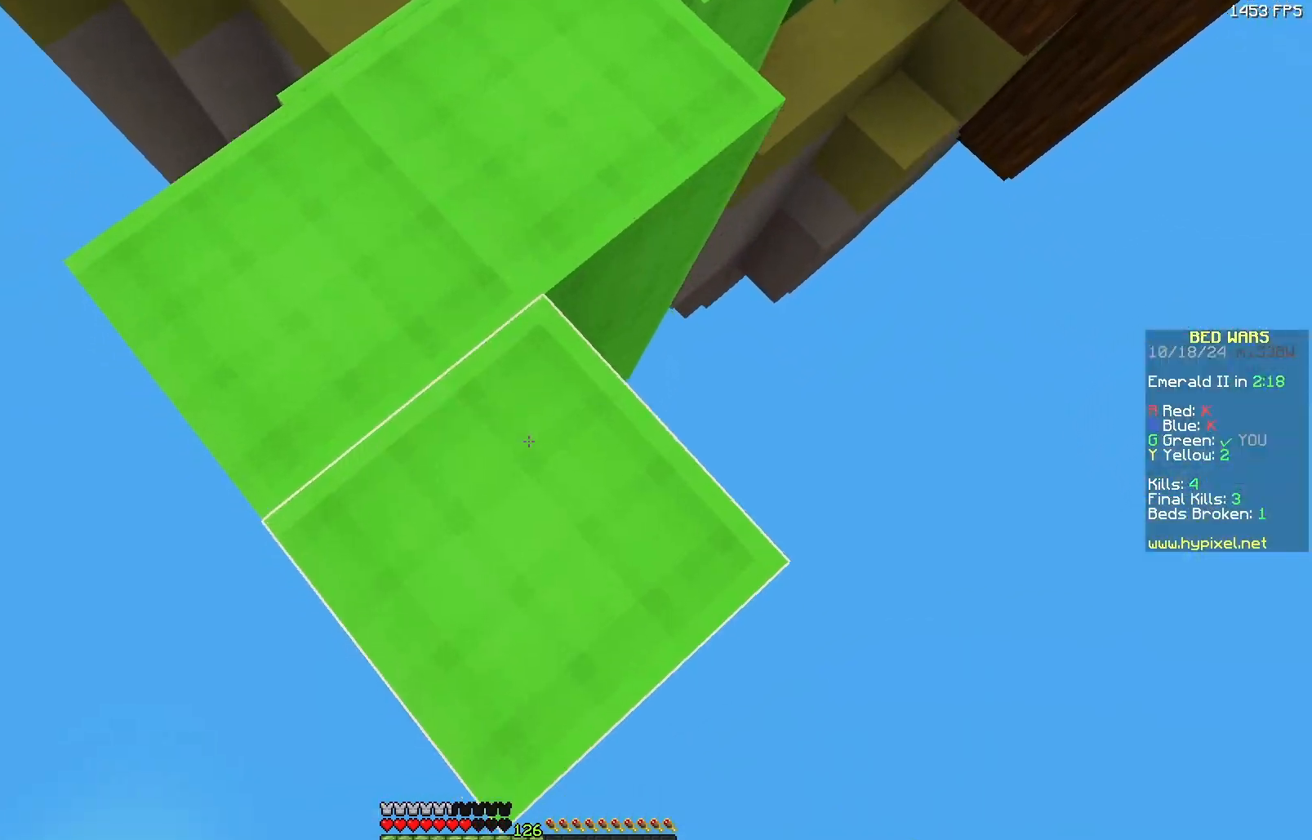
{"keys": [], "mouse": [], "events": [[33, "mouse_right", "down"], [83, "mouse_right", "up"], [183, "mouse_right", "down"], [233, "mouse_right", "up"], [283, "mouse_right", "down"], [383, "mouse_right", "up"], [433, "mouse_right", "down"], [483, "mouse_right", "up"], [483, "s", "up"]]}
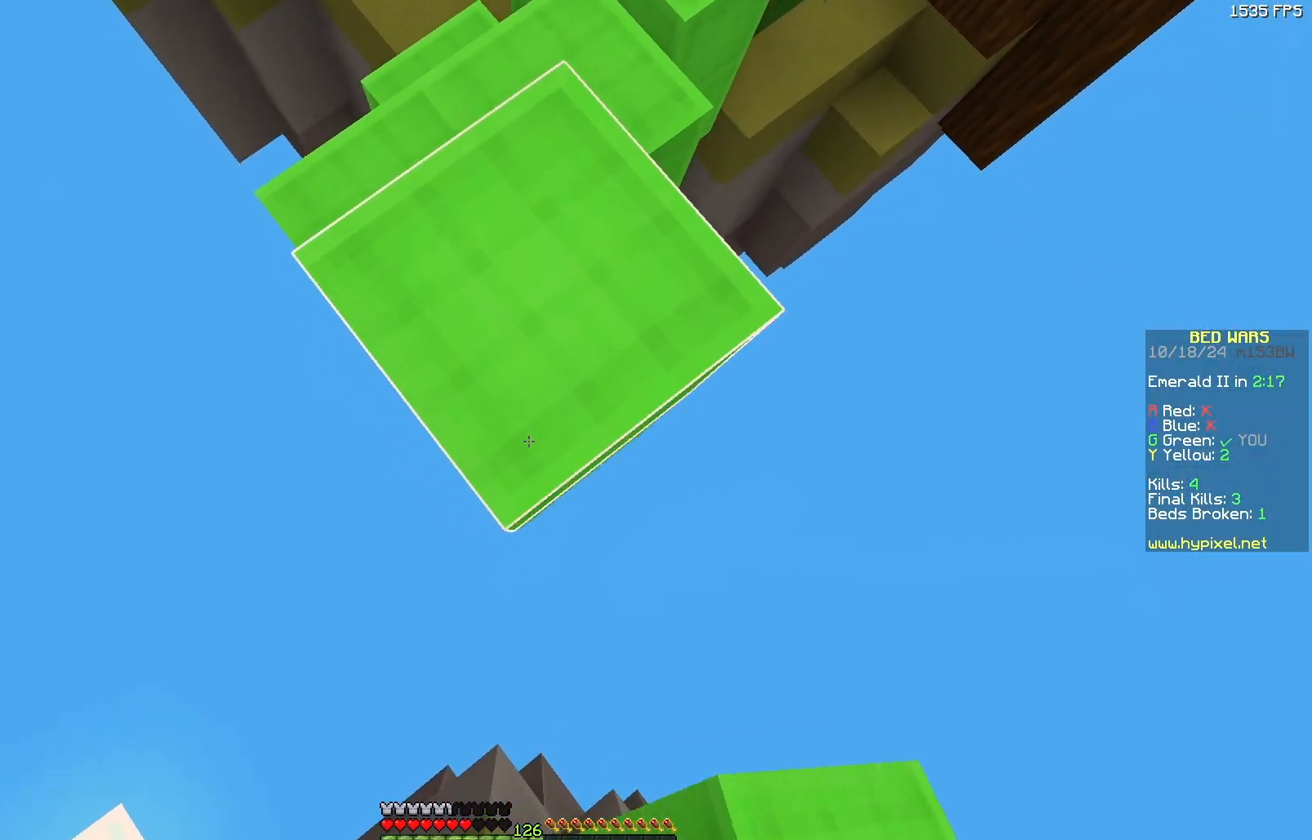
{"keys": [], "mouse": [], "events": [[100, "mouse_right", "down"], [150, "mouse_right", "up"], [200, "mouse_right", "down"], [250, "mouse_right", "up"]]}
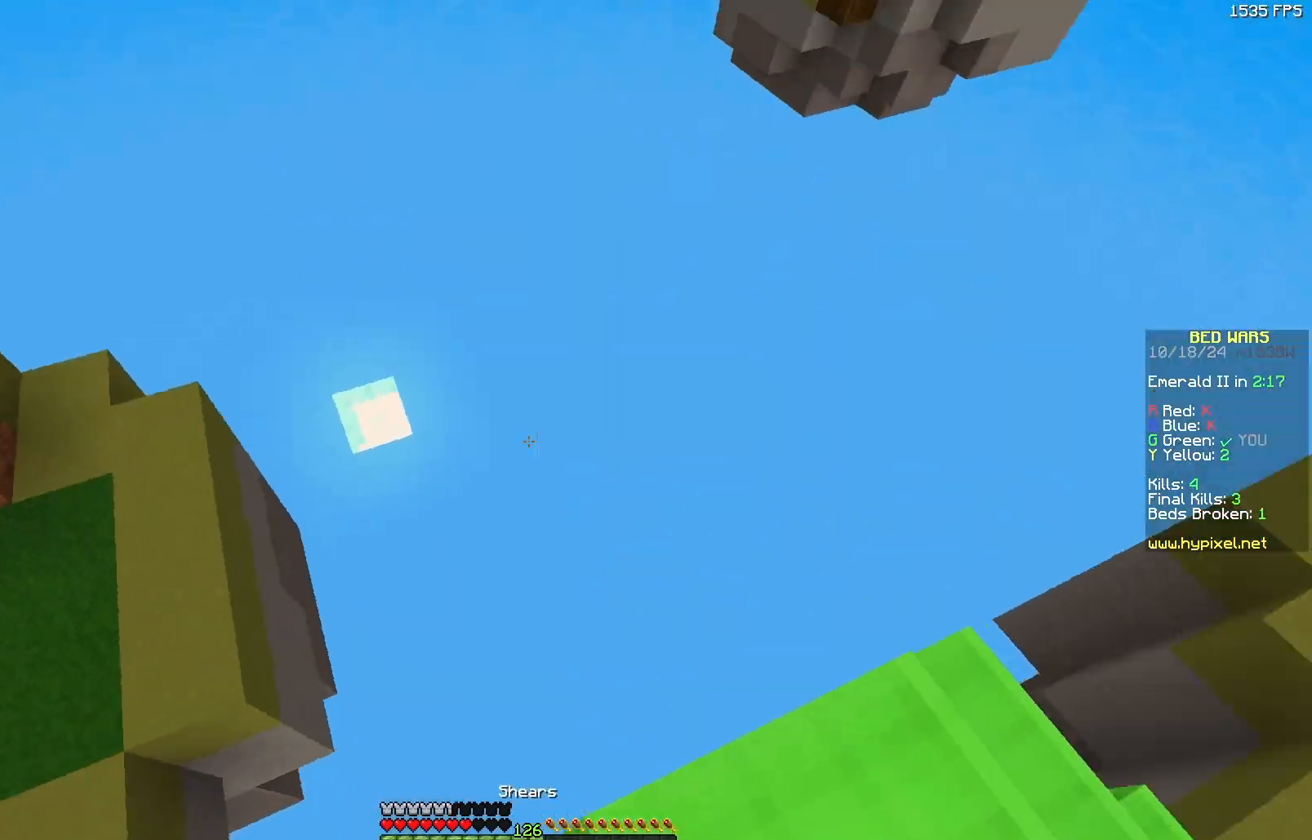
{"keys": ["w"], "mouse": [], "events": [[50, "d", "down"], [100, "s", "down"], [300, "d", "up"], [367, "s", "up"], [450, "w", "down"]]}
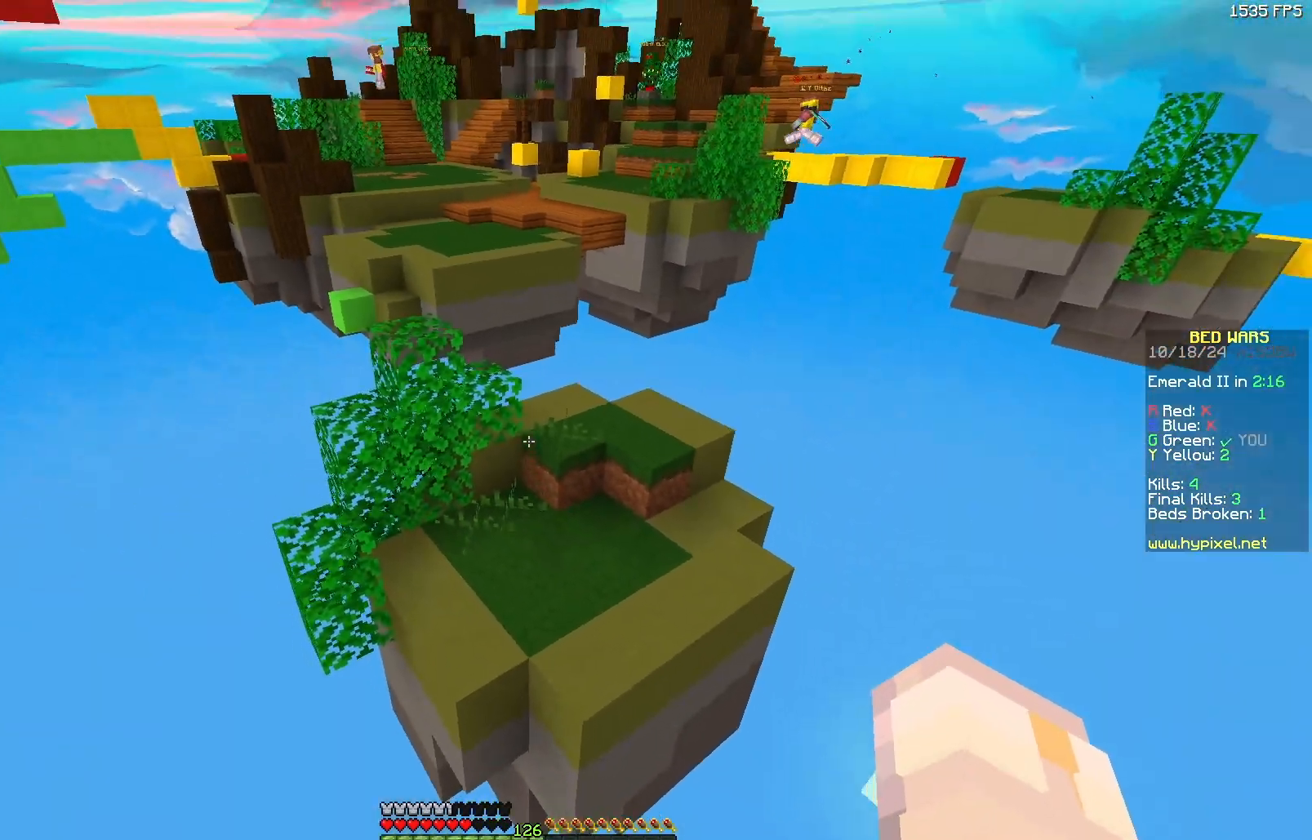
{"keys": ["w"], "mouse": [], "events": [[267, "d", "down"], [433, "d", "up"]]}
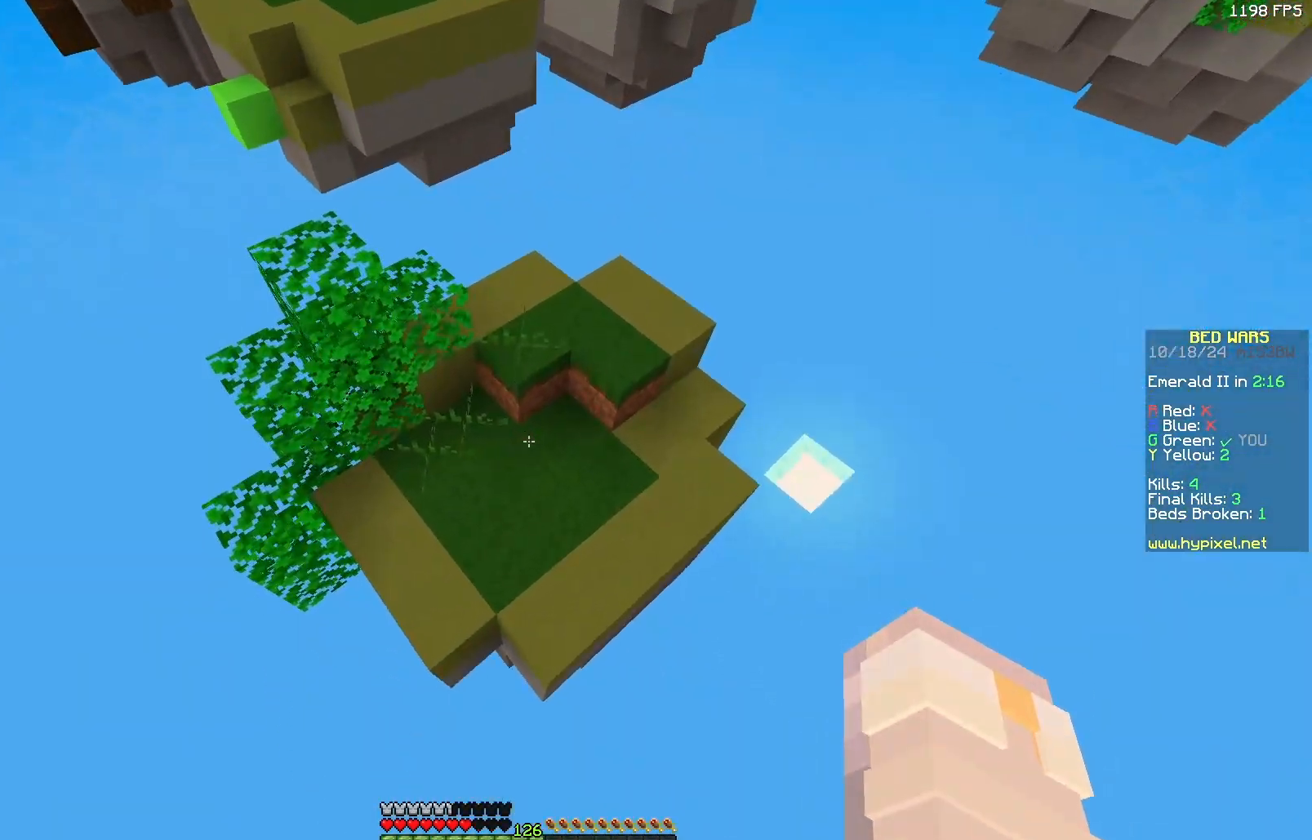
{"keys": ["d", "w"], "mouse": [], "events": [[333, "mouse_right", "down"], [383, "mouse_right", "up"], [433, "d", "down"]]}
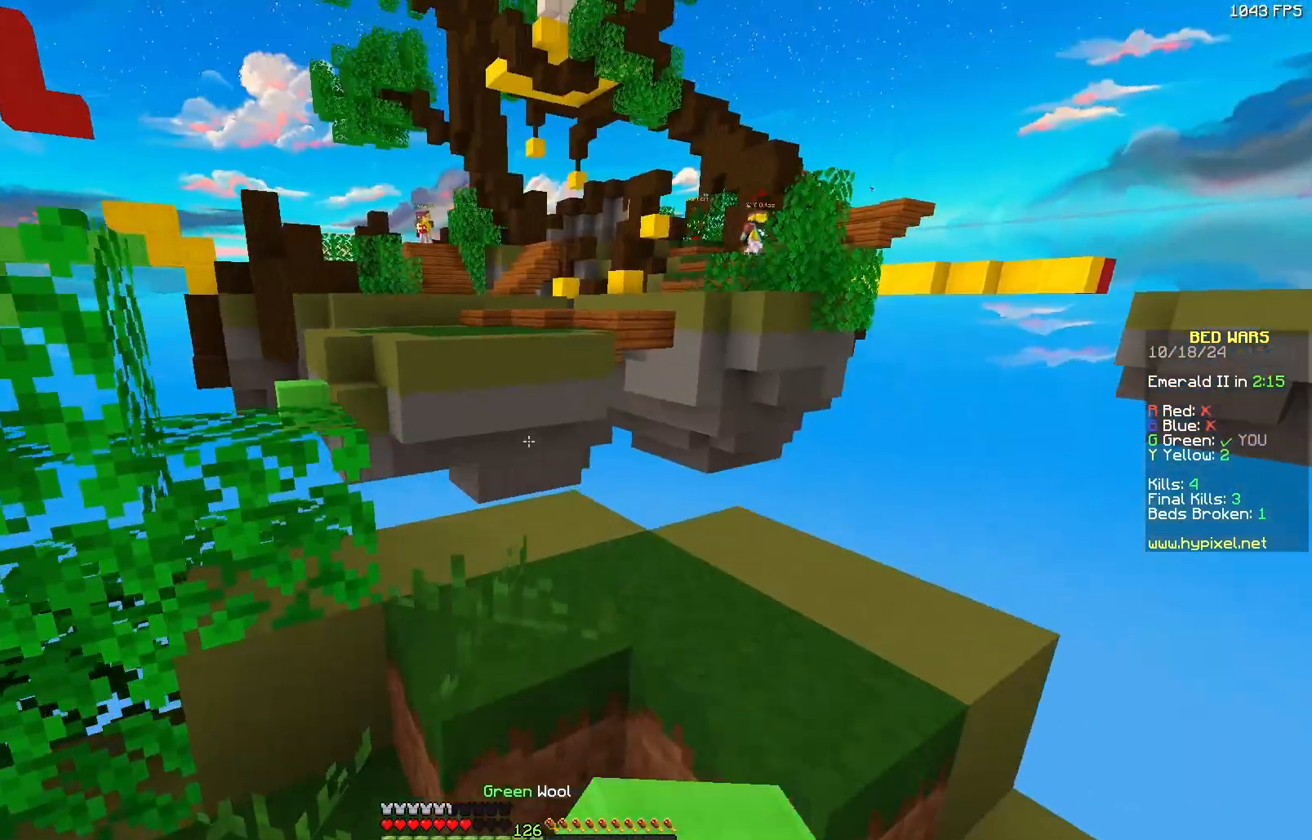
{"keys": [], "mouse": [], "events": [[33, "w", "up"], [100, "d", "up"]]}
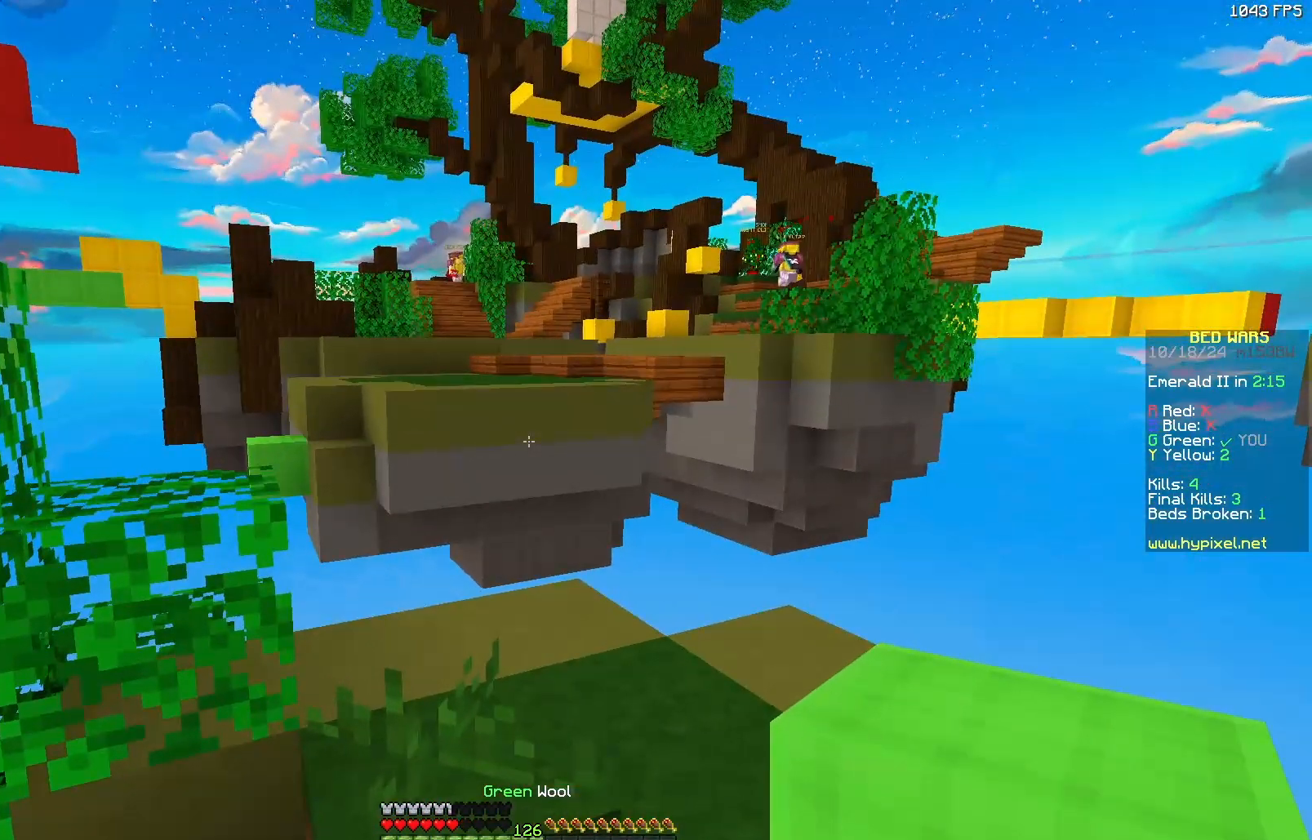
{"keys": ["a"], "mouse": [], "events": [[250, "s", "down"], [317, "a", "down"], [367, "a", "up"], [367, "s", "up"], [467, "a", "down"]]}
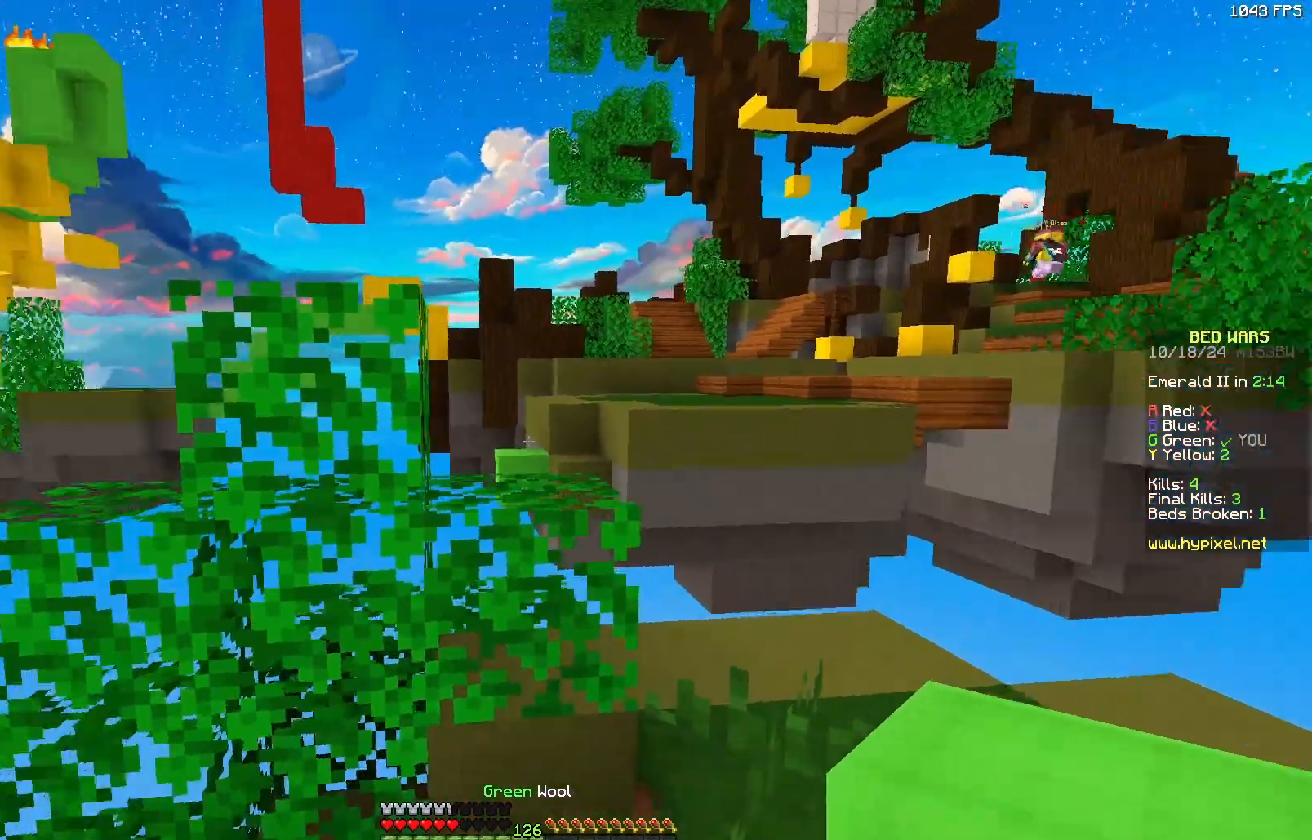
{"keys": ["a", "w"], "mouse": ["left", "right"], "events": [[67, "w", "down"], [117, "mouse_right", "down"], [217, "mouse_left", "down"]]}